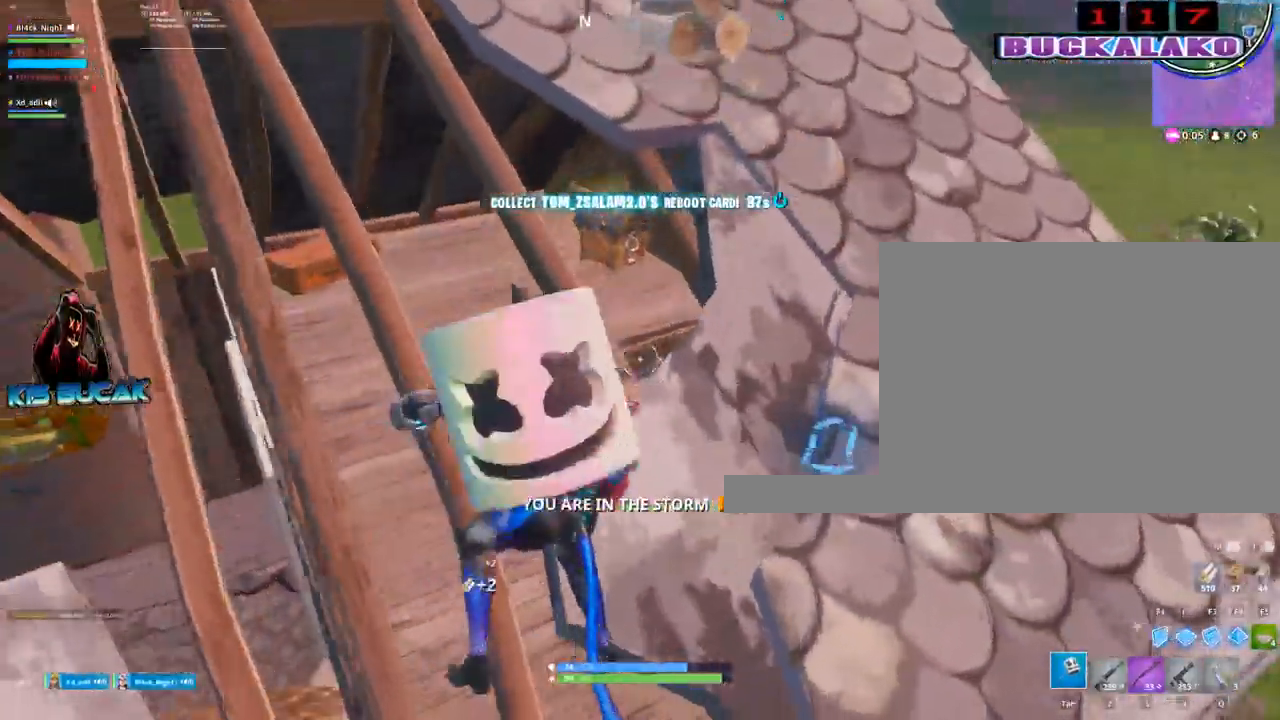
Gameplay with keyboard and mouse; each line is a JSON object with the keys and mouse buttons held at the frame after it. "events" lists presses ("down") and releases ("up") of "1", "2", "3", "4", "5", "a", "alt", "c", "caps_lock", "ctrl", "d", "e", "f", "g", "q", "r", "s", "shift", "space", "t", "tab", "v", "w", "x", "z", "mouse_left", "mouse_wheel" and "mouse_right" between this image and that frame as [ms after this image, input, new state], when the widget could be followed in between. "mouse_left", "mouse_wheel", "mouse_right" = the "left", "wheel", "right" buttons of the "mouse" list. No other keys are recorded. "wheel" means that the mouse wheel is clicked or scrolled. "mouse_move" is the direction in which the mouse moves at that frame (one of eight, or "still"), when it could be read.
{"keys": ["a", "w"], "mouse": ["left"], "mouse_move": "up-right", "events": [[100, "s", "down"], [150, "d", "up"], [183, "a", "down"], [233, "s", "up"], [383, "w", "down"]]}
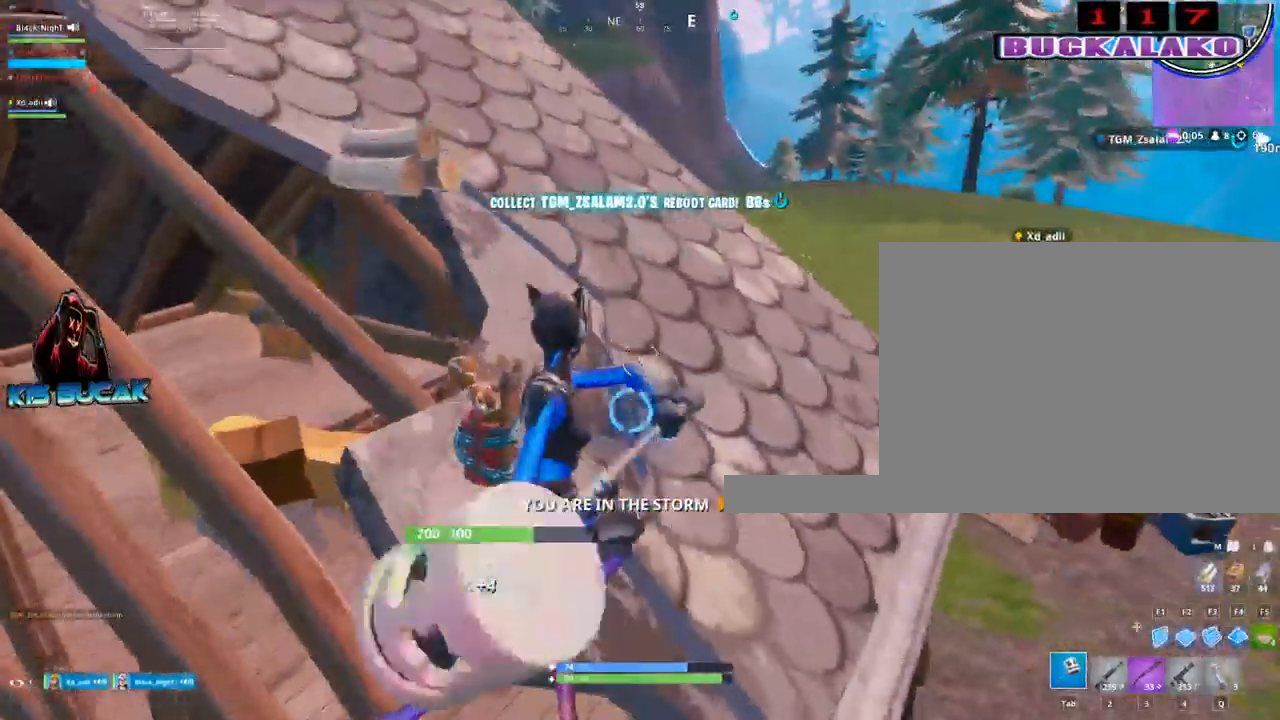
{"keys": ["a"], "mouse": ["left"], "mouse_move": "up", "events": [[17, "d", "down"], [167, "a", "up"], [217, "w", "up"], [300, "s", "down"], [350, "d", "up"], [483, "a", "down"], [483, "s", "up"]]}
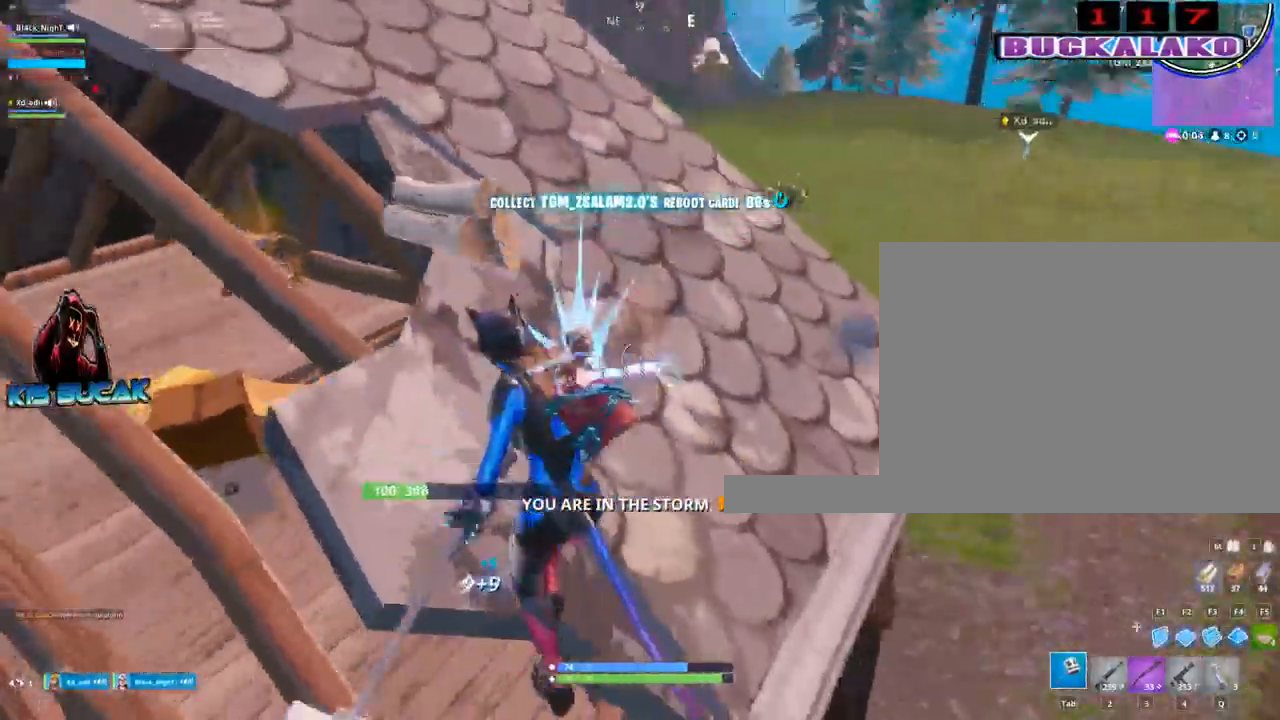
{"keys": ["d", "s"], "mouse": ["left"], "events": [[133, "w", "down"], [317, "a", "up"], [317, "d", "down"], [367, "w", "up"], [500, "s", "down"]]}
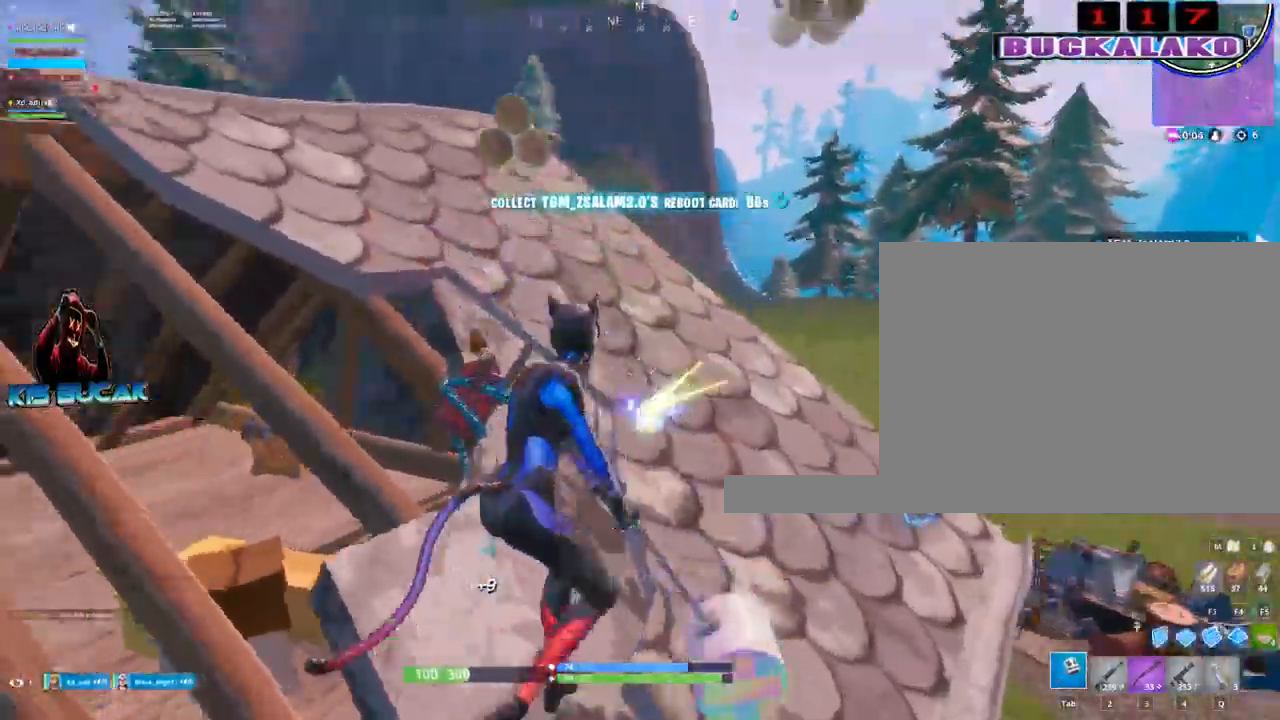
{"keys": ["a"], "mouse": ["left"], "mouse_move": "still", "events": [[233, "s", "up"], [417, "a", "down"], [417, "d", "up"]]}
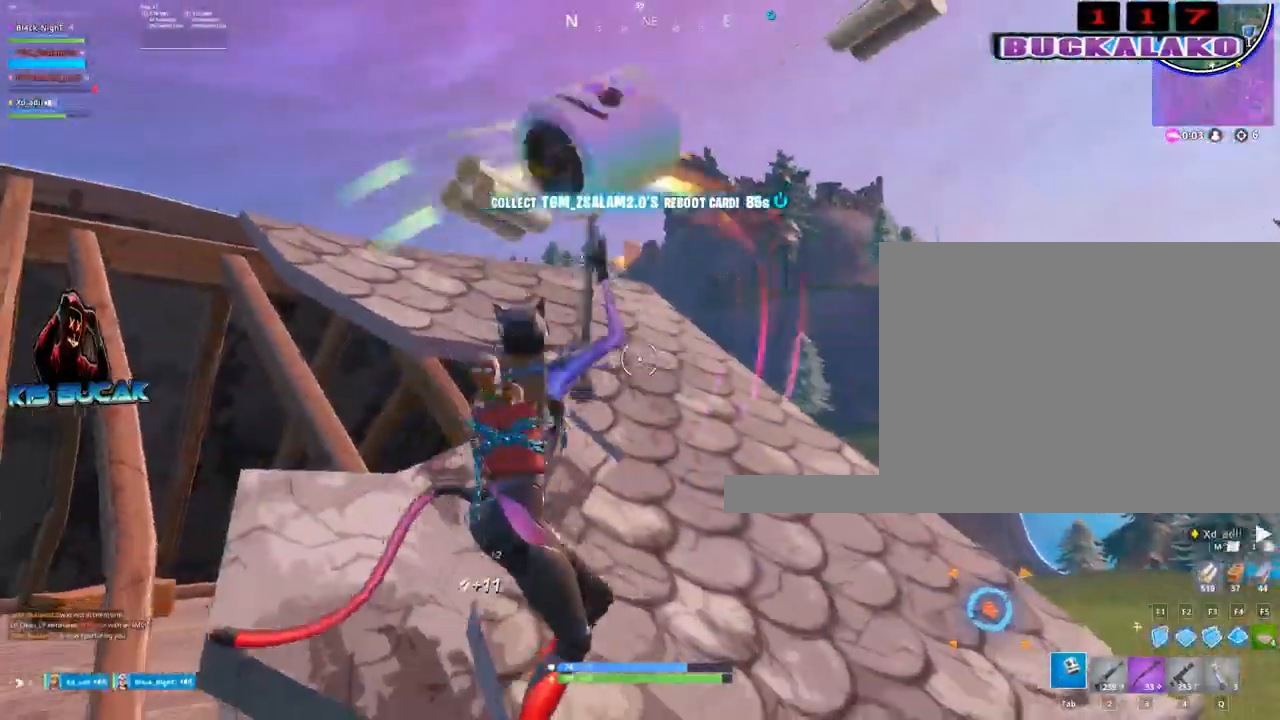
{"keys": ["d"], "mouse": [], "mouse_move": "still", "events": [[350, "a", "up"], [350, "d", "down"], [483, "mouse_left", "up"]]}
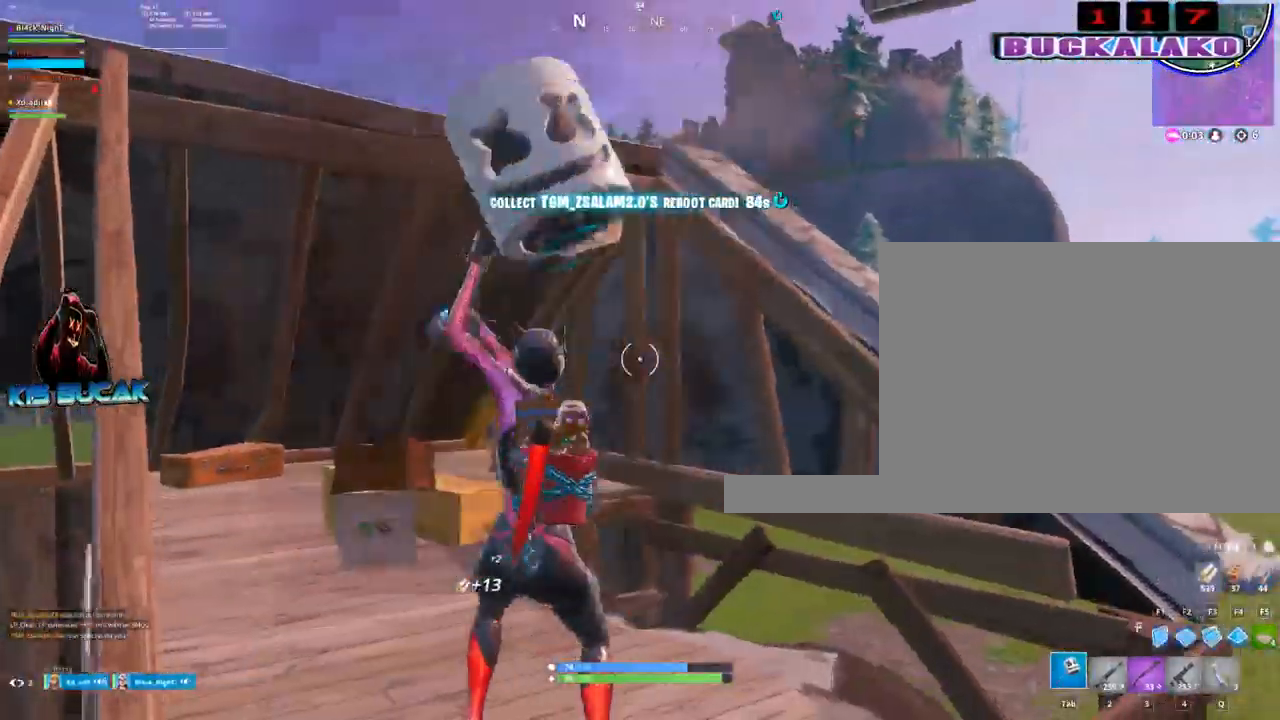
{"keys": ["w"], "mouse": [], "mouse_move": "still", "events": [[33, "w", "down"], [133, "d", "up"], [267, "4", "down"], [267, "tab", "down"], [317, "4", "up"], [417, "tab", "up"]]}
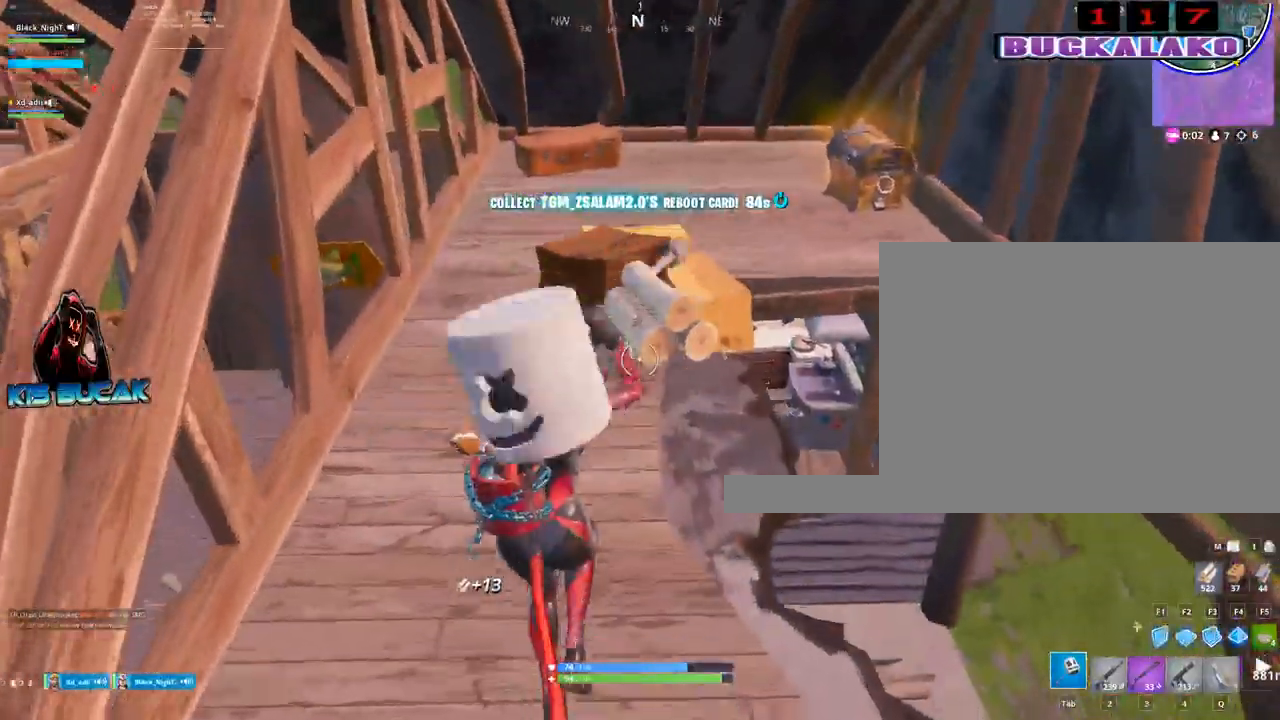
{"keys": ["4", "w"], "mouse": [], "mouse_move": "down-left", "events": [[183, "mouse_left", "down"], [383, "mouse_left", "up"], [433, "4", "down"]]}
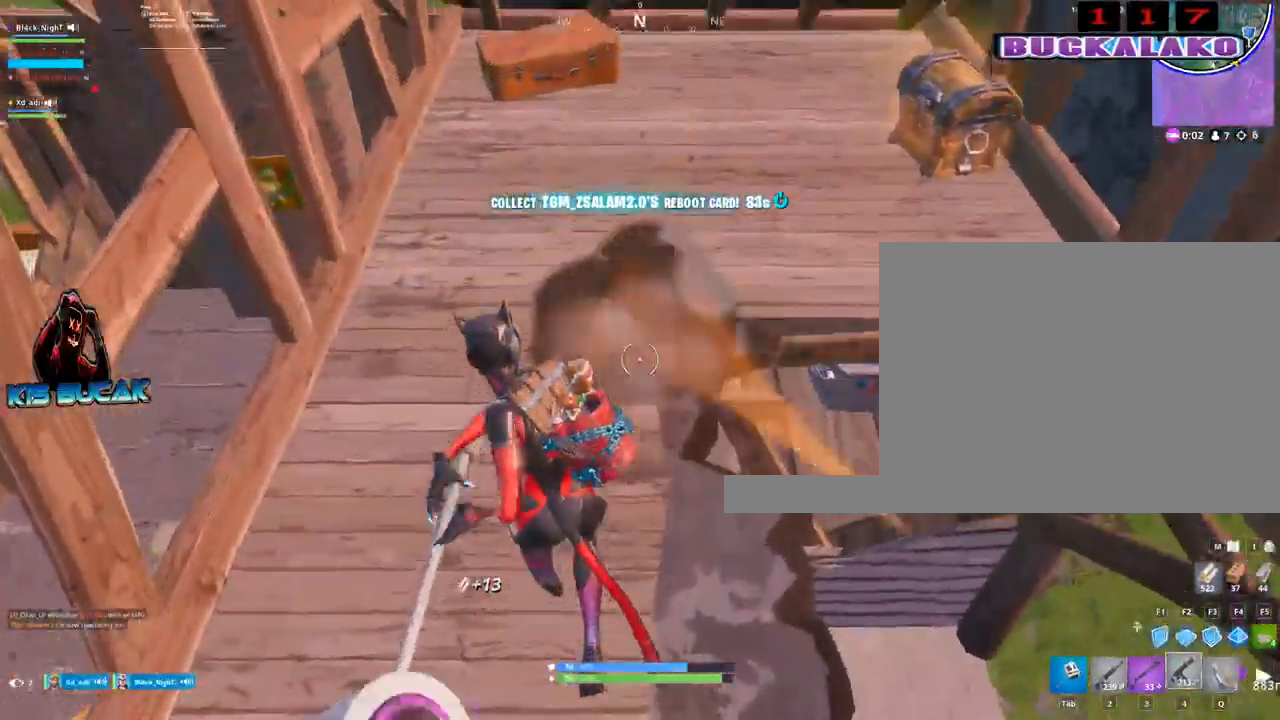
{"keys": ["e", "w"], "mouse": [], "mouse_move": "up-right", "events": [[17, "tab", "down"], [67, "4", "up"], [117, "tab", "up"], [483, "e", "down"]]}
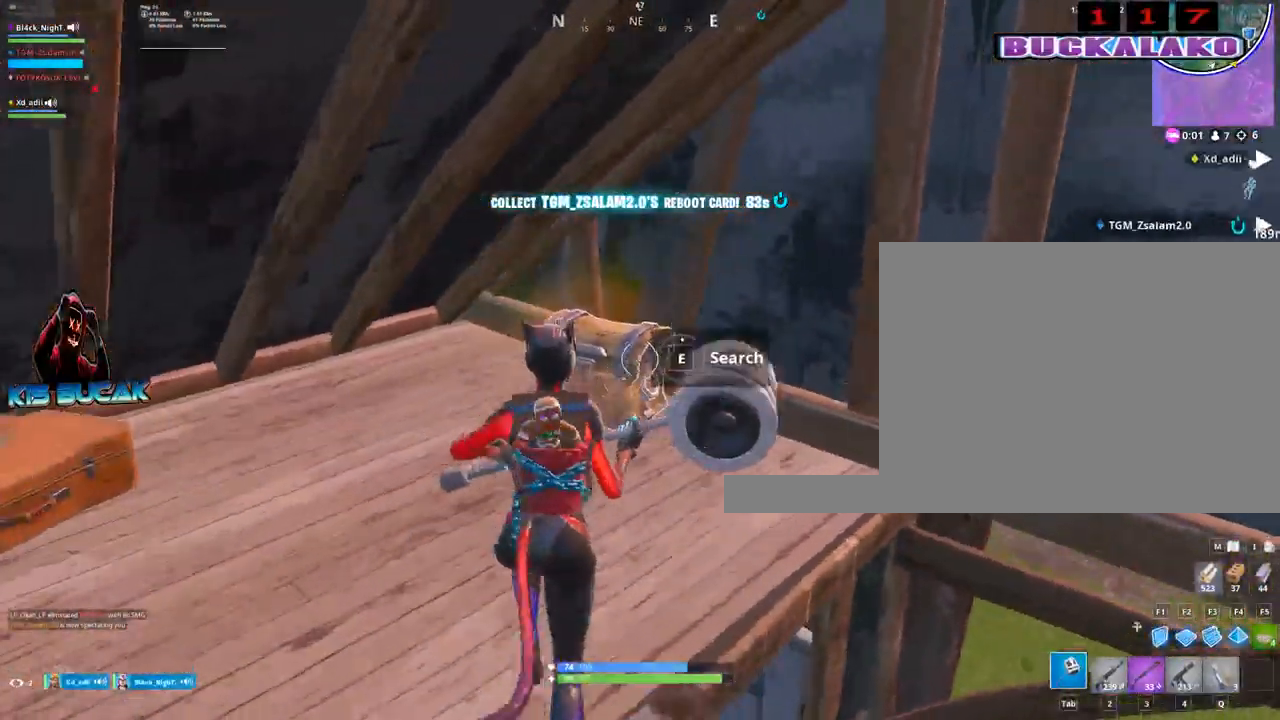
{"keys": [], "mouse": [], "mouse_move": "still", "events": [[33, "w", "up"], [133, "e", "up"]]}
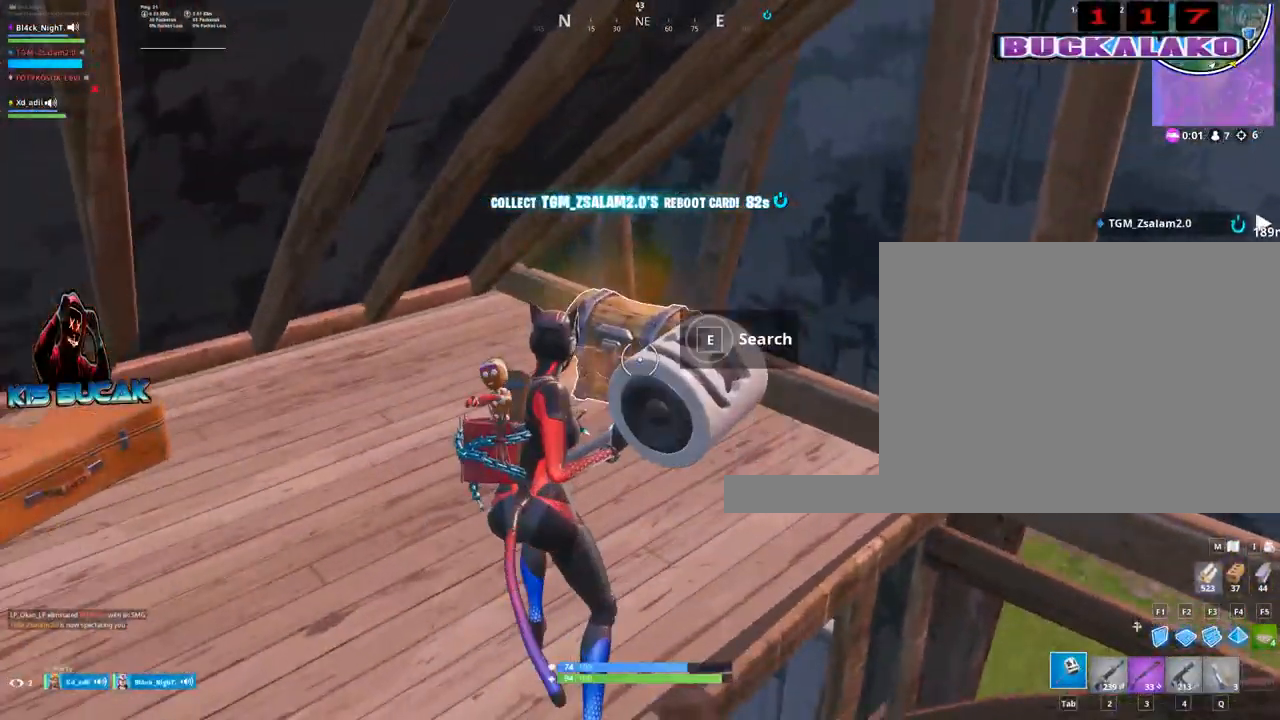
{"keys": ["w"], "mouse": [], "mouse_move": "down-left", "events": [[183, "4", "down"], [183, "w", "down"], [283, "4", "up"], [283, "tab", "down"], [333, "tab", "up"]]}
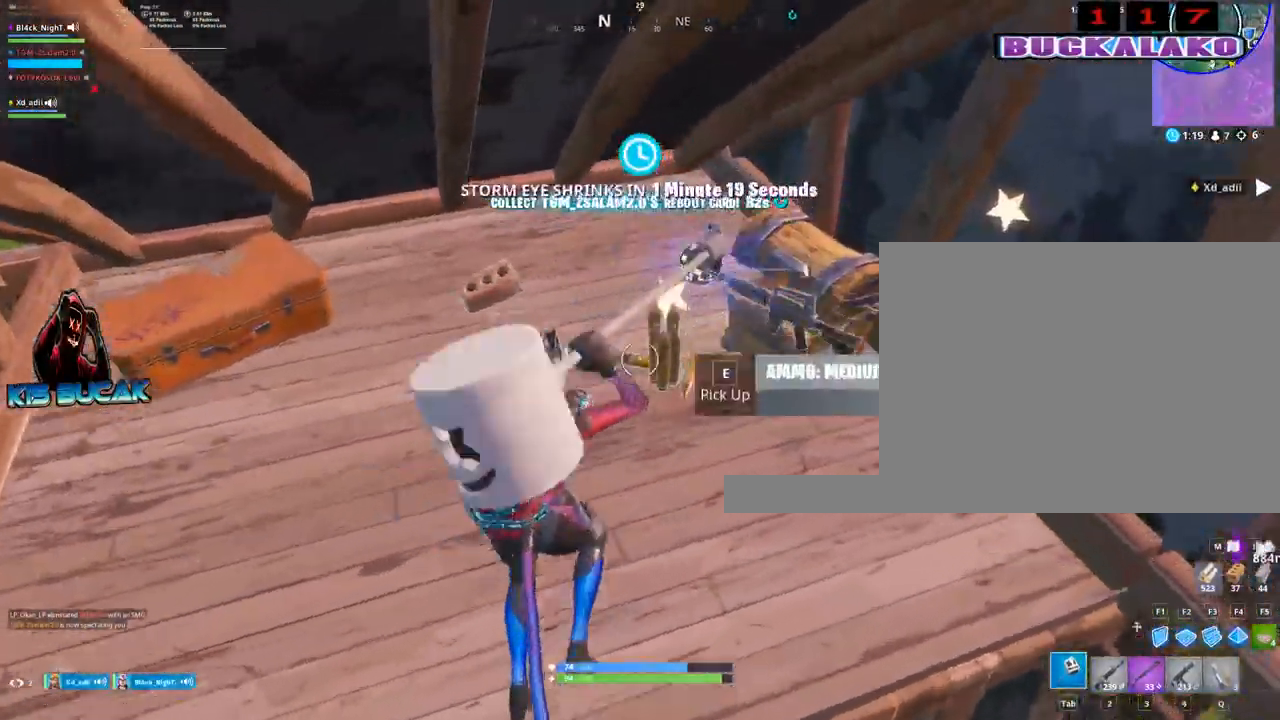
{"keys": ["d"], "mouse": [], "mouse_move": "right", "events": [[117, "a", "down"], [350, "a", "up"], [350, "d", "down"], [350, "w", "up"]]}
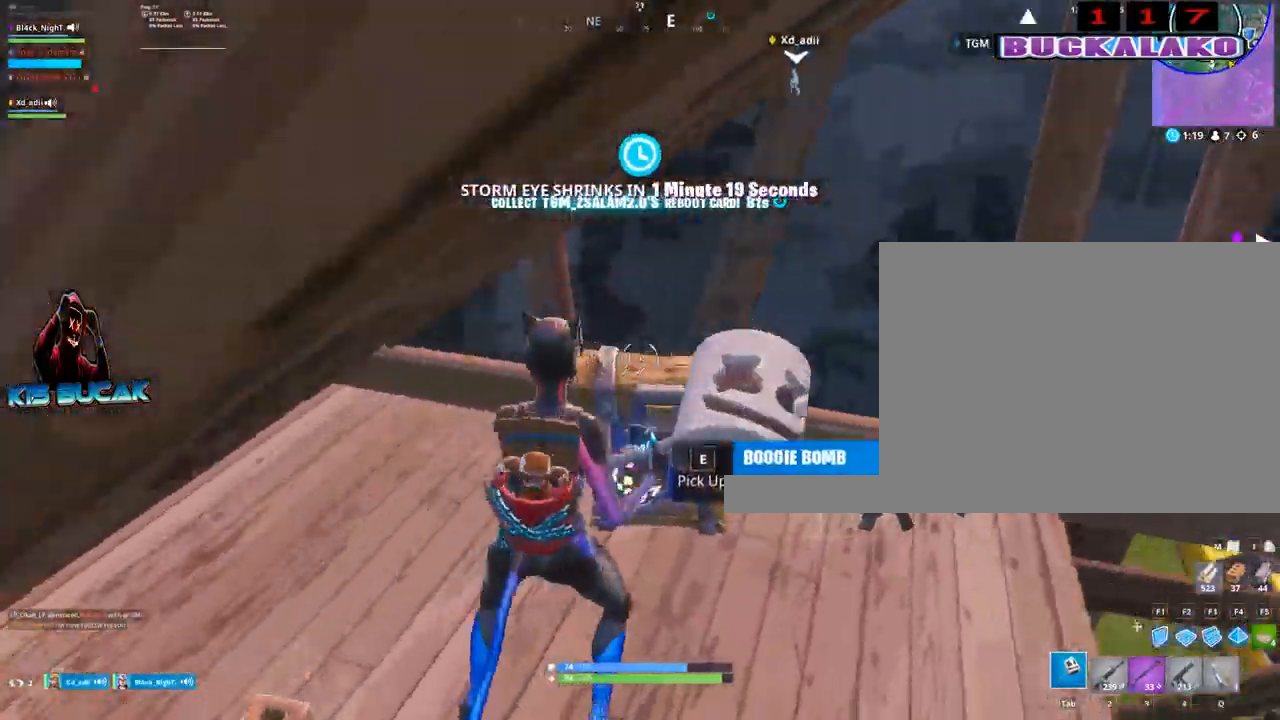
{"keys": ["a", "e"], "mouse": [], "mouse_move": "up", "events": [[83, "s", "down"], [267, "d", "up"], [317, "a", "down"], [417, "s", "up"], [450, "e", "down"]]}
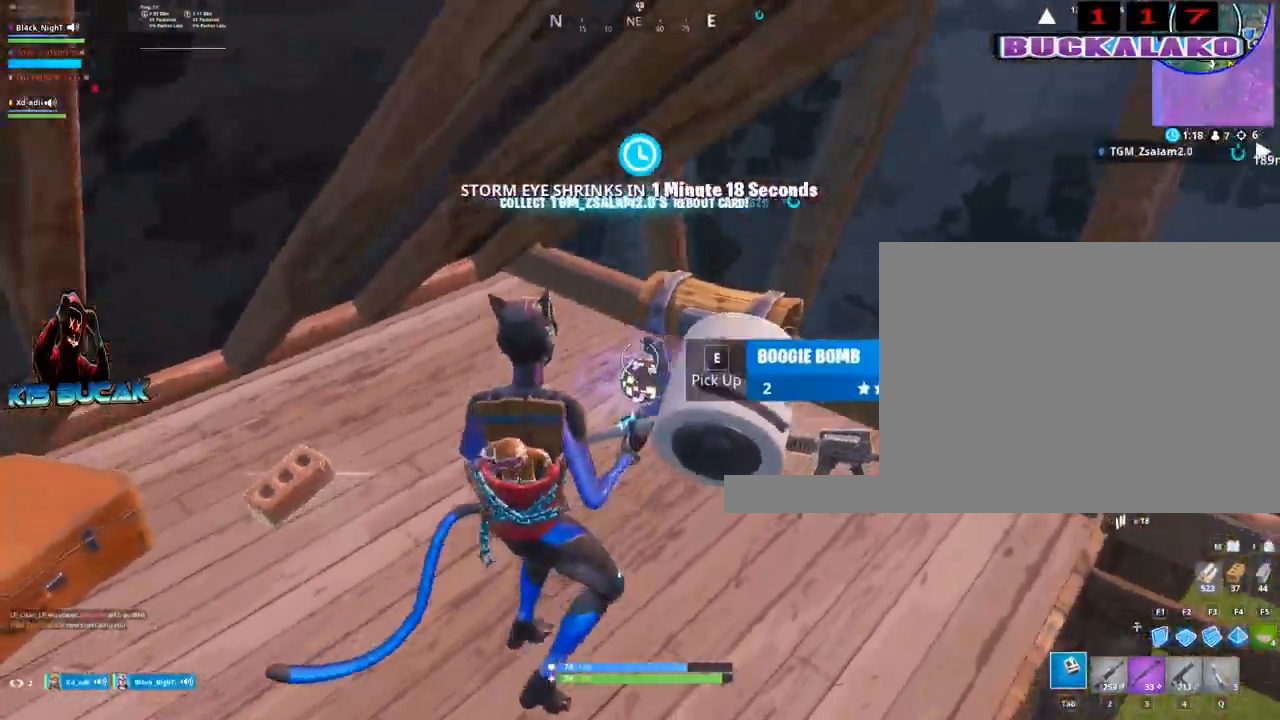
{"keys": ["w"], "mouse": [], "mouse_move": "right", "events": [[50, "e", "up"], [233, "w", "down"], [283, "a", "up"]]}
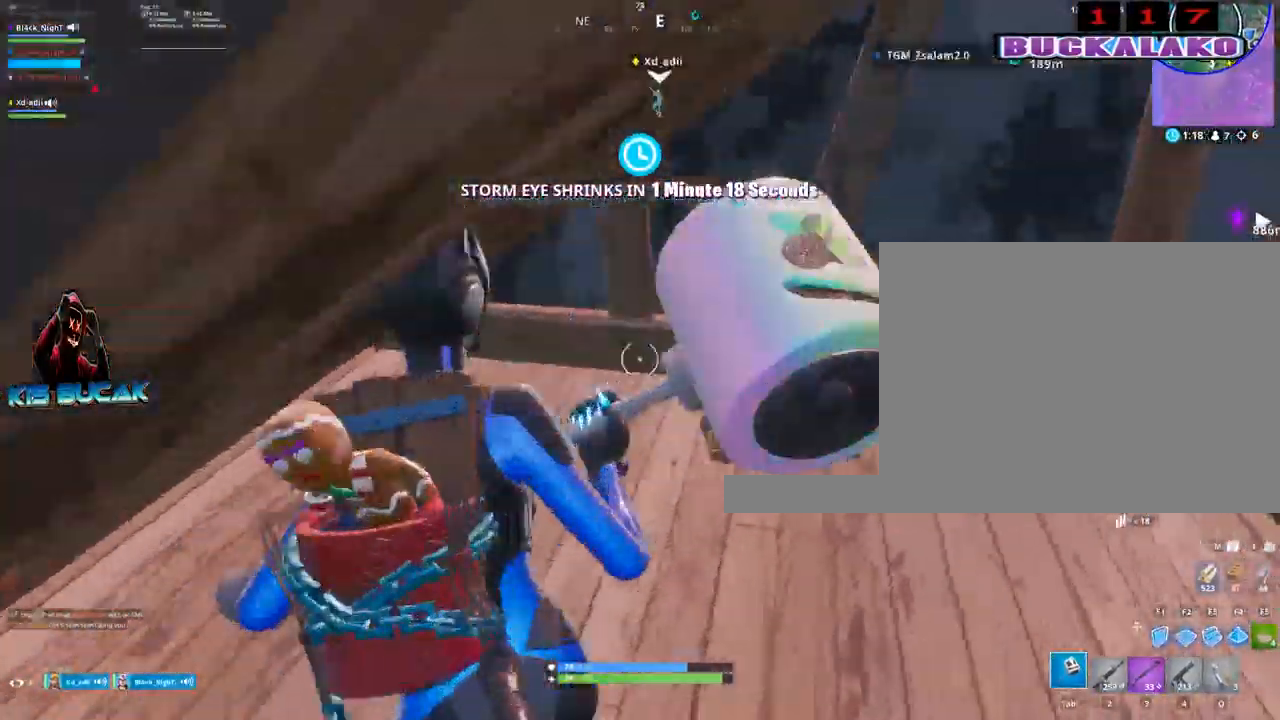
{"keys": ["w"], "mouse": [], "mouse_move": "still", "events": [[200, "4", "down"], [300, "4", "up"], [300, "tab", "down"], [400, "tab", "up"]]}
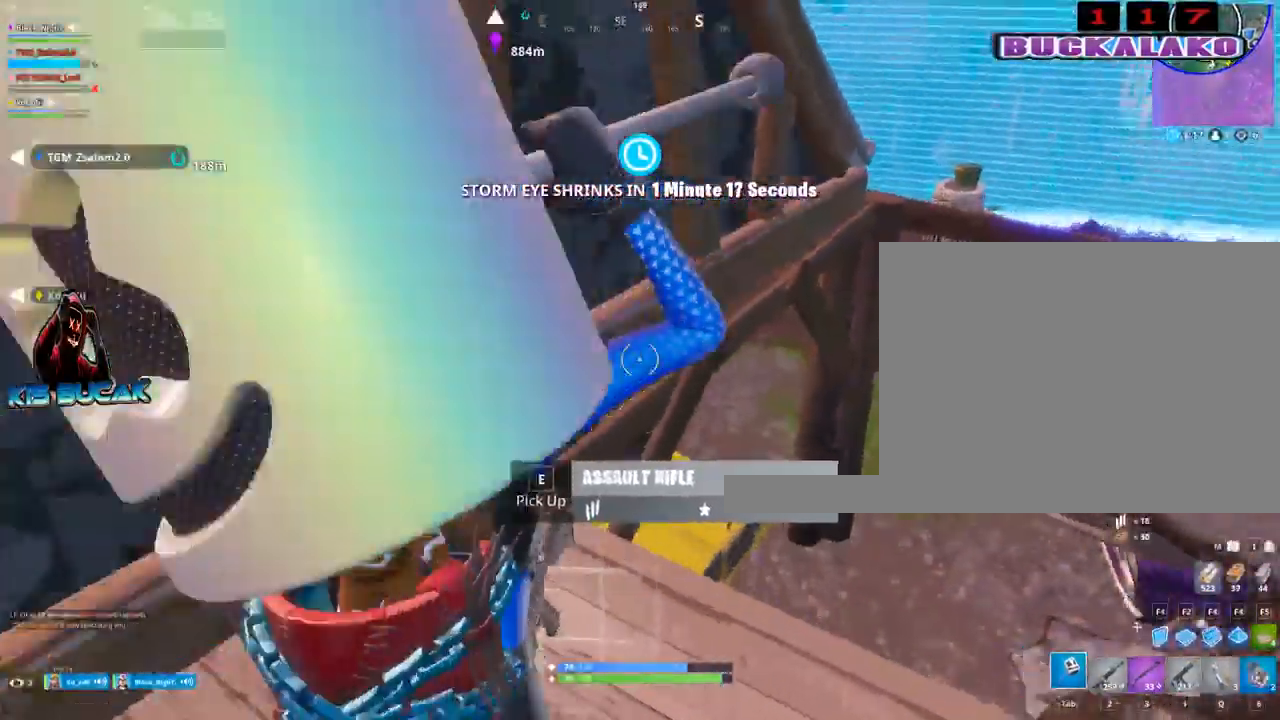
{"keys": ["w"], "mouse": [], "mouse_move": "up", "events": []}
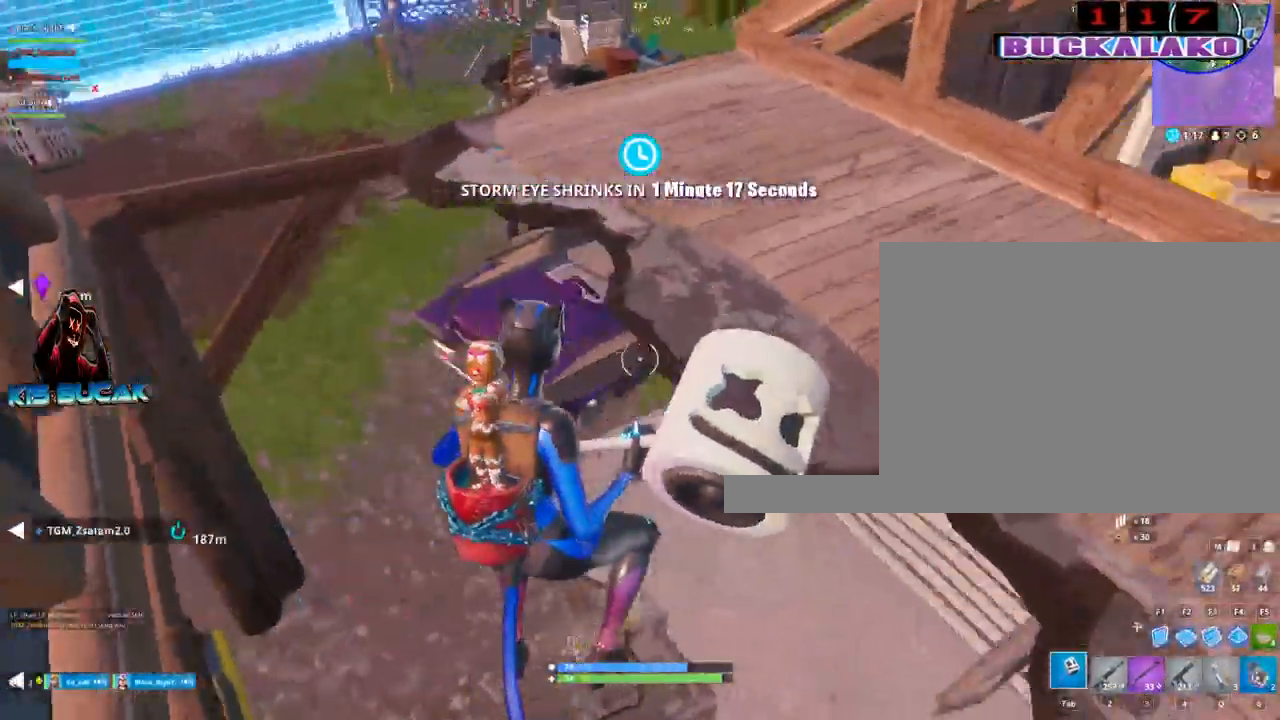
{"keys": ["d", "w"], "mouse": [], "mouse_move": "up", "events": [[100, "4", "down"], [183, "4", "up"], [183, "tab", "down"], [233, "tab", "up"], [433, "d", "down"]]}
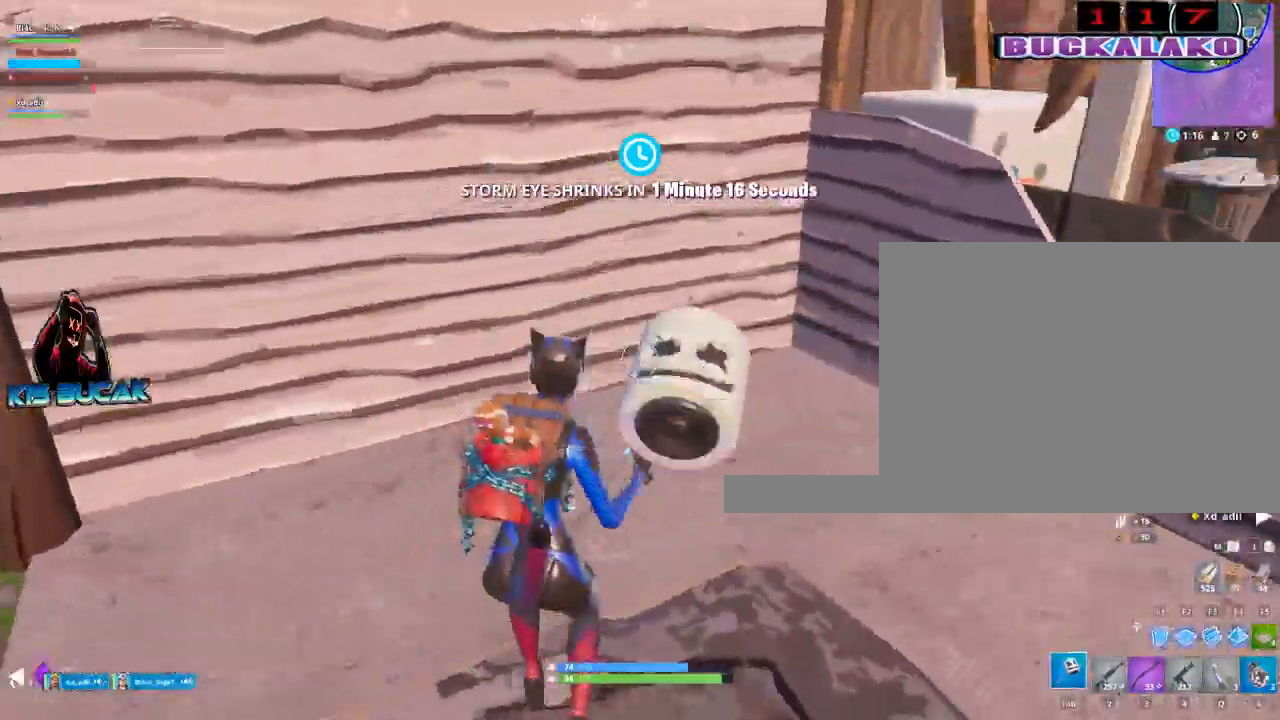
{"keys": ["d", "w"], "mouse": ["left"], "mouse_move": "up-right", "events": [[167, "a", "down"], [167, "d", "up"], [300, "d", "down"], [350, "a", "up"], [433, "mouse_left", "down"]]}
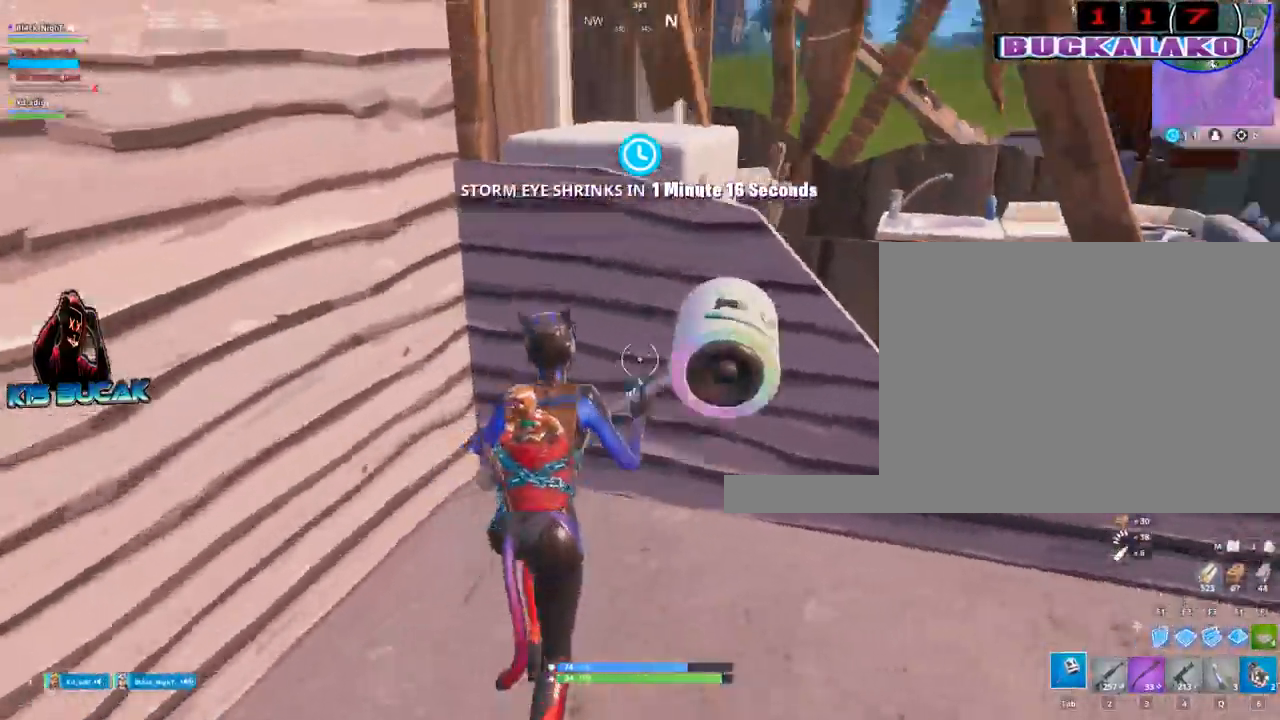
{"keys": ["a"], "mouse": ["left"], "mouse_move": "right", "events": [[133, "w", "up"], [267, "s", "down"], [367, "d", "up"], [417, "a", "down"], [450, "s", "up"]]}
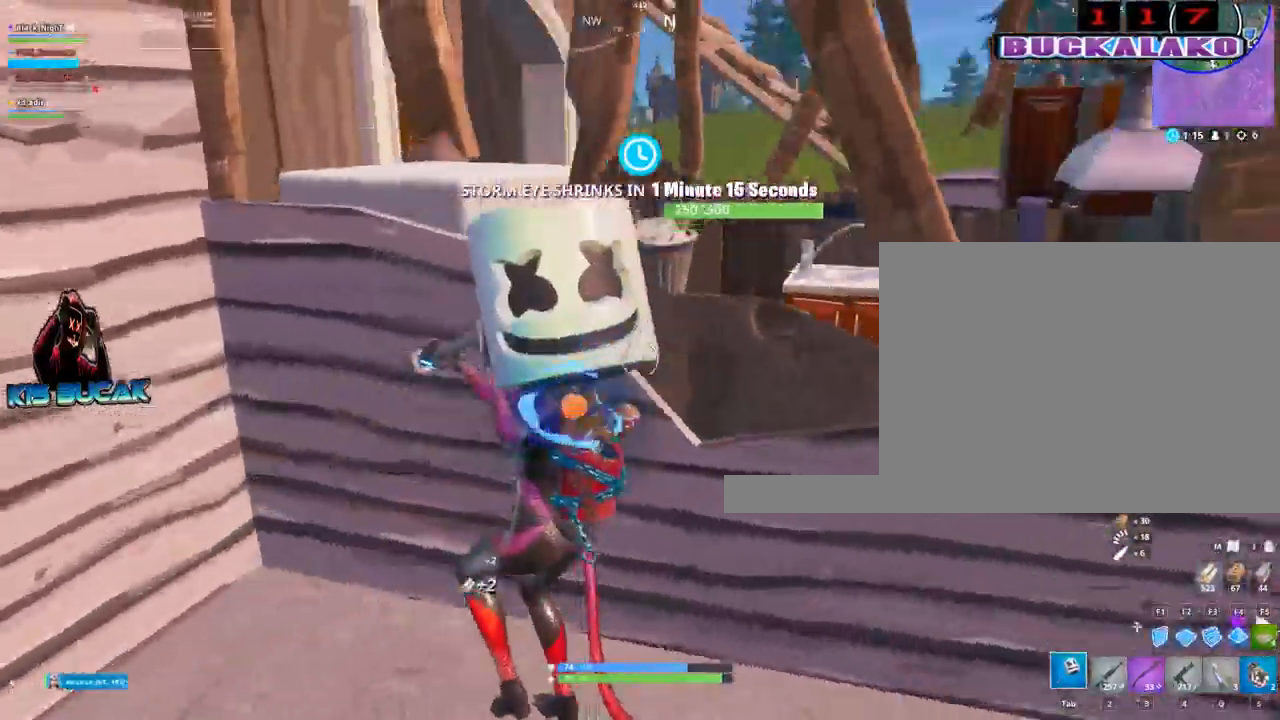
{"keys": ["d"], "mouse": ["left"], "mouse_move": "up-left", "events": [[150, "w", "down"], [333, "a", "up"], [333, "d", "down"], [433, "w", "up"]]}
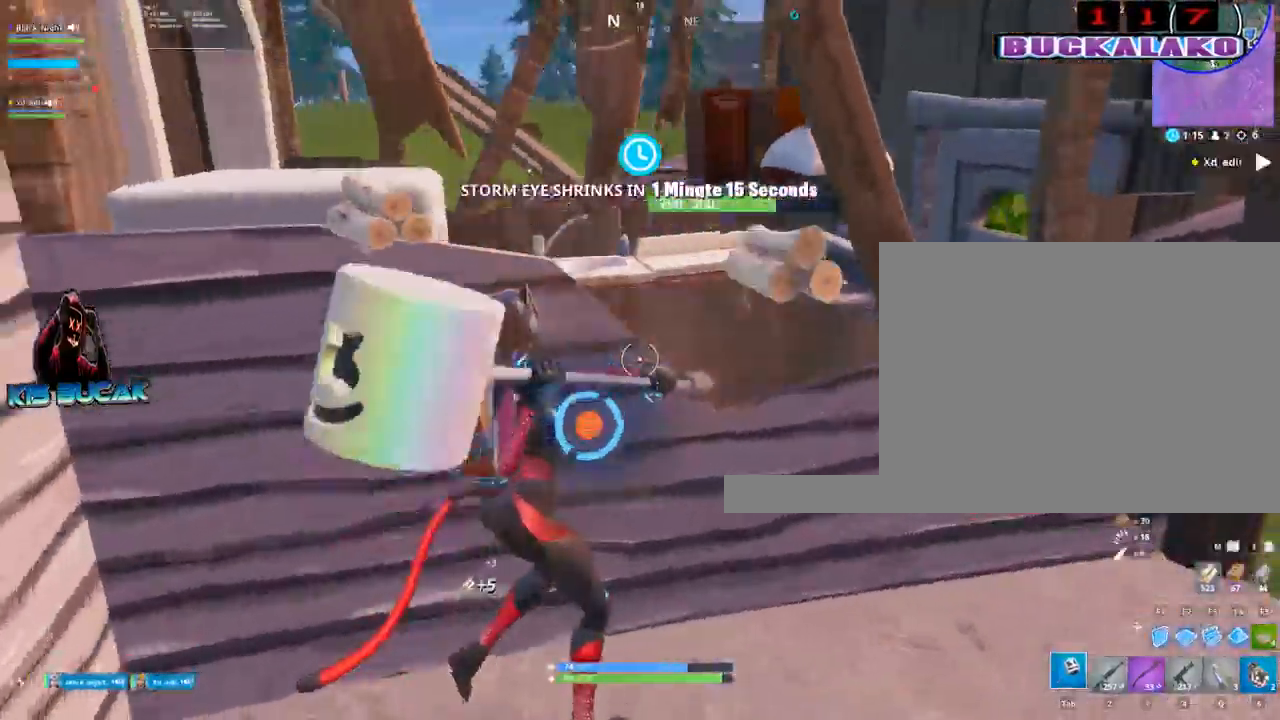
{"keys": ["a"], "mouse": ["left"], "mouse_move": "left", "events": [[67, "s", "down"], [300, "d", "up"], [350, "a", "down"], [400, "s", "up"]]}
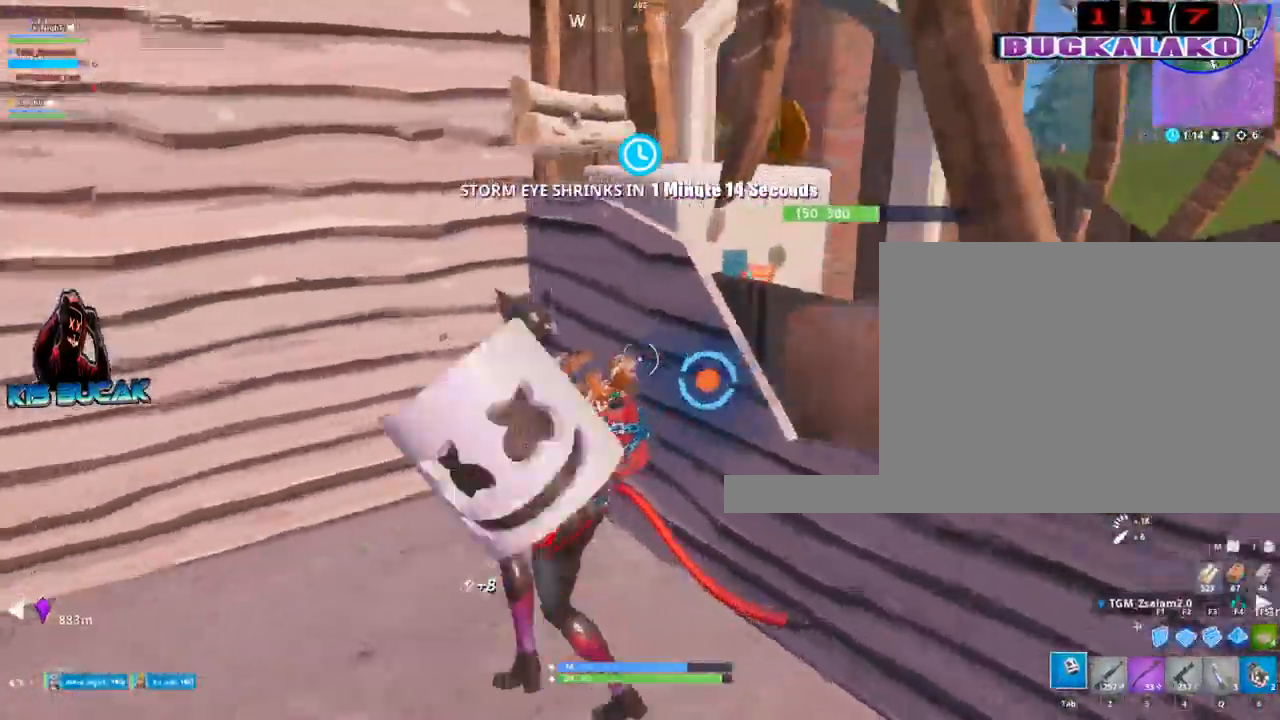
{"keys": ["d"], "mouse": ["left"], "mouse_move": "down-left", "events": [[83, "w", "down"], [317, "d", "down"], [367, "a", "up"], [417, "w", "up"]]}
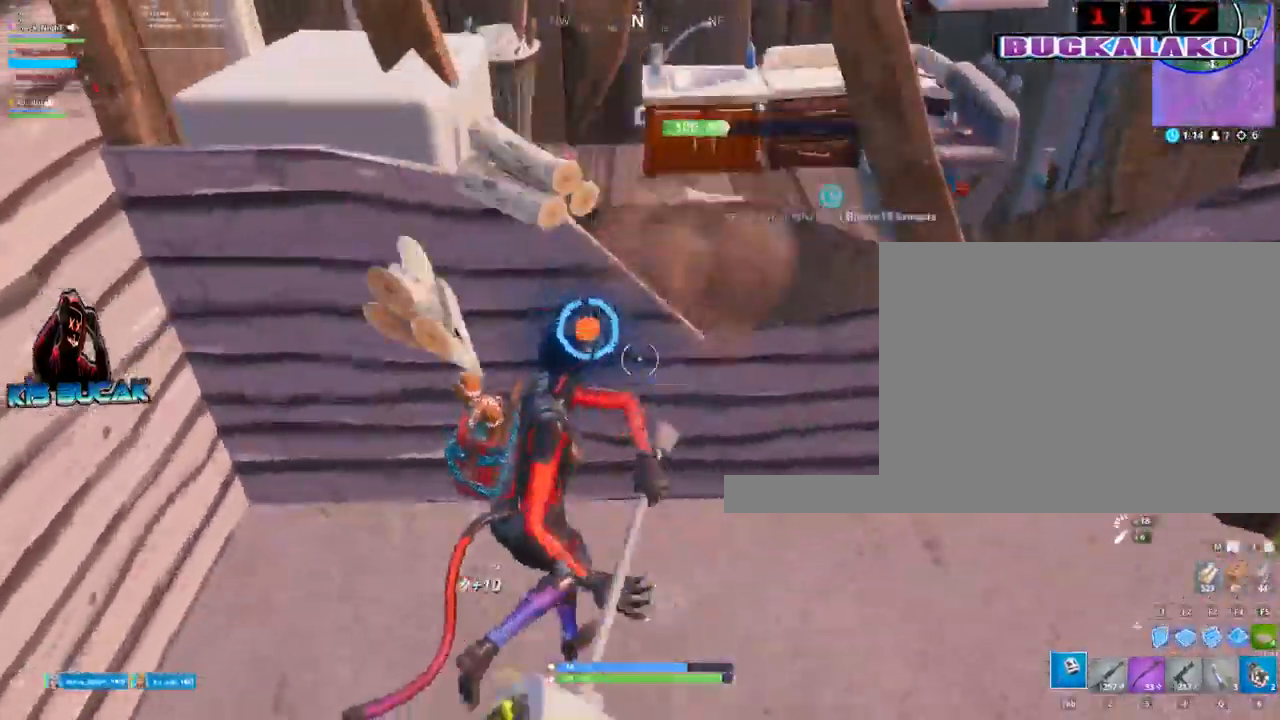
{"keys": ["a"], "mouse": ["left"], "mouse_move": "left", "events": [[100, "s", "down"], [283, "a", "down"], [283, "d", "up"], [333, "s", "up"]]}
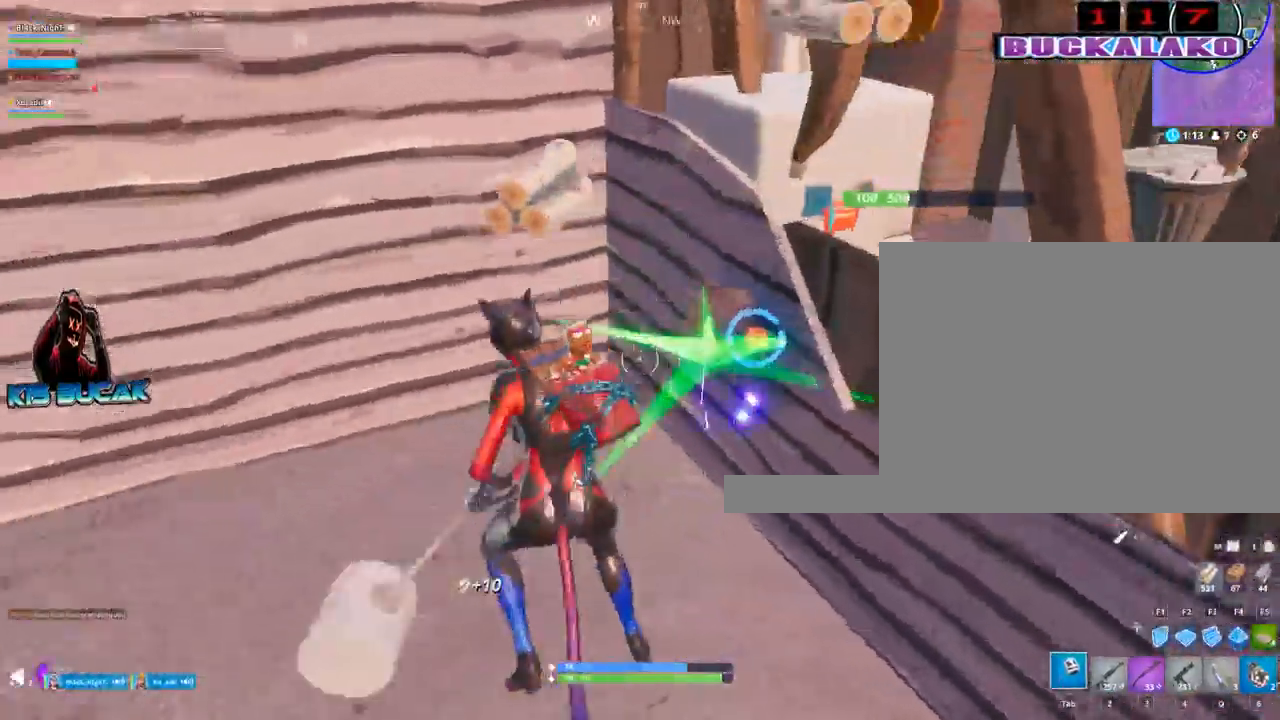
{"keys": ["d", "w"], "mouse": ["left"], "mouse_move": "down-right", "events": [[17, "w", "down"], [350, "a", "up"], [483, "d", "down"]]}
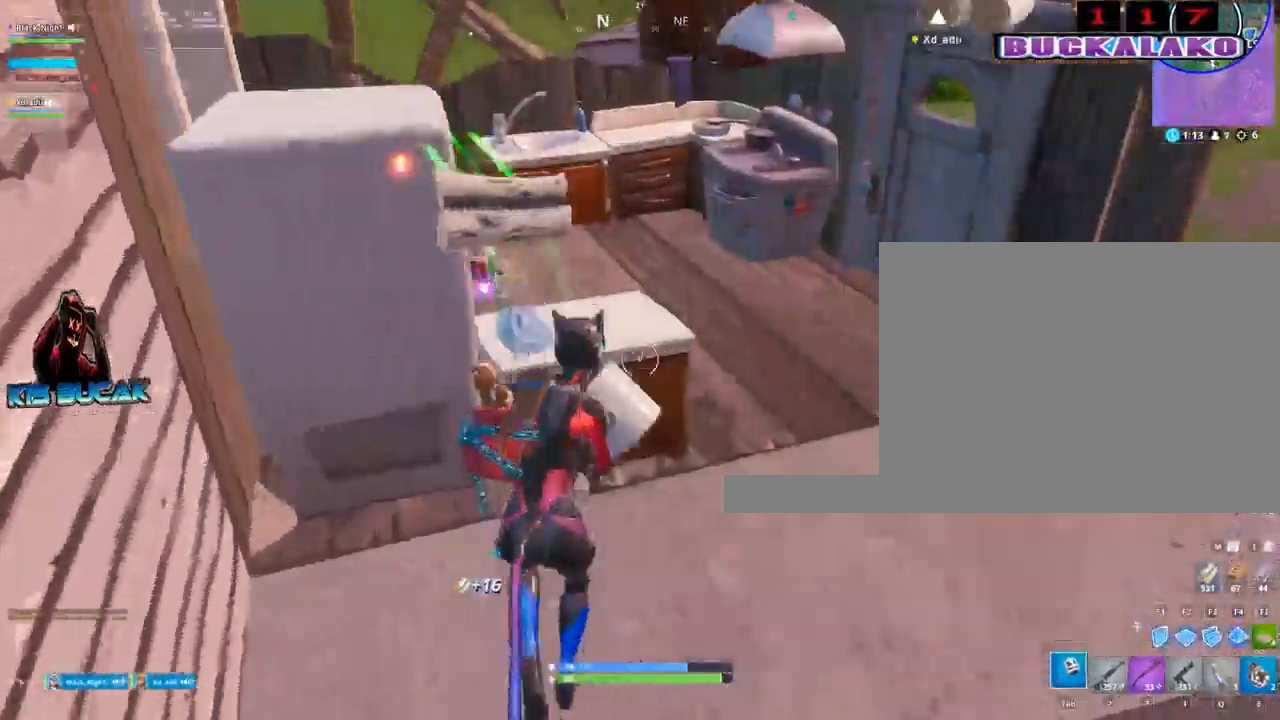
{"keys": ["w"], "mouse": [], "mouse_move": "left", "events": [[83, "mouse_left", "up"], [183, "d", "up"], [317, "4", "down"], [367, "4", "up"], [367, "tab", "down"], [417, "tab", "up"]]}
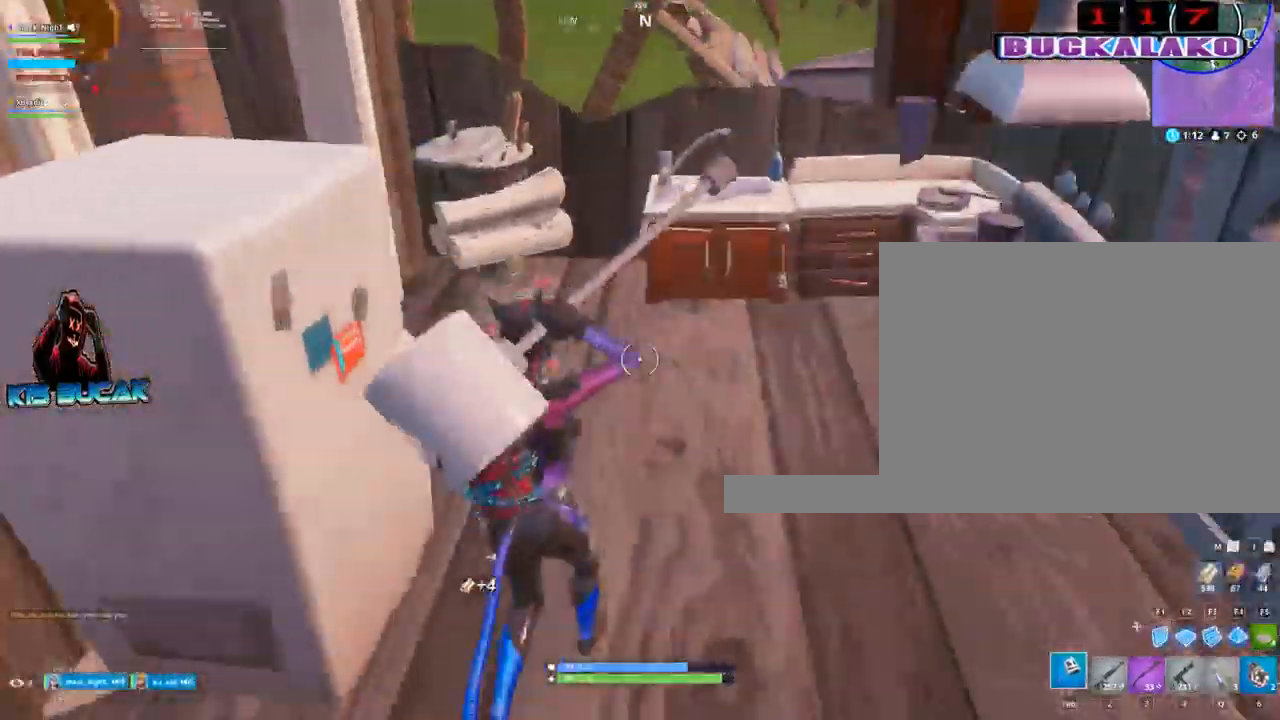
{"keys": ["w"], "mouse": ["left"], "mouse_move": "right", "events": [[283, "mouse_left", "down"]]}
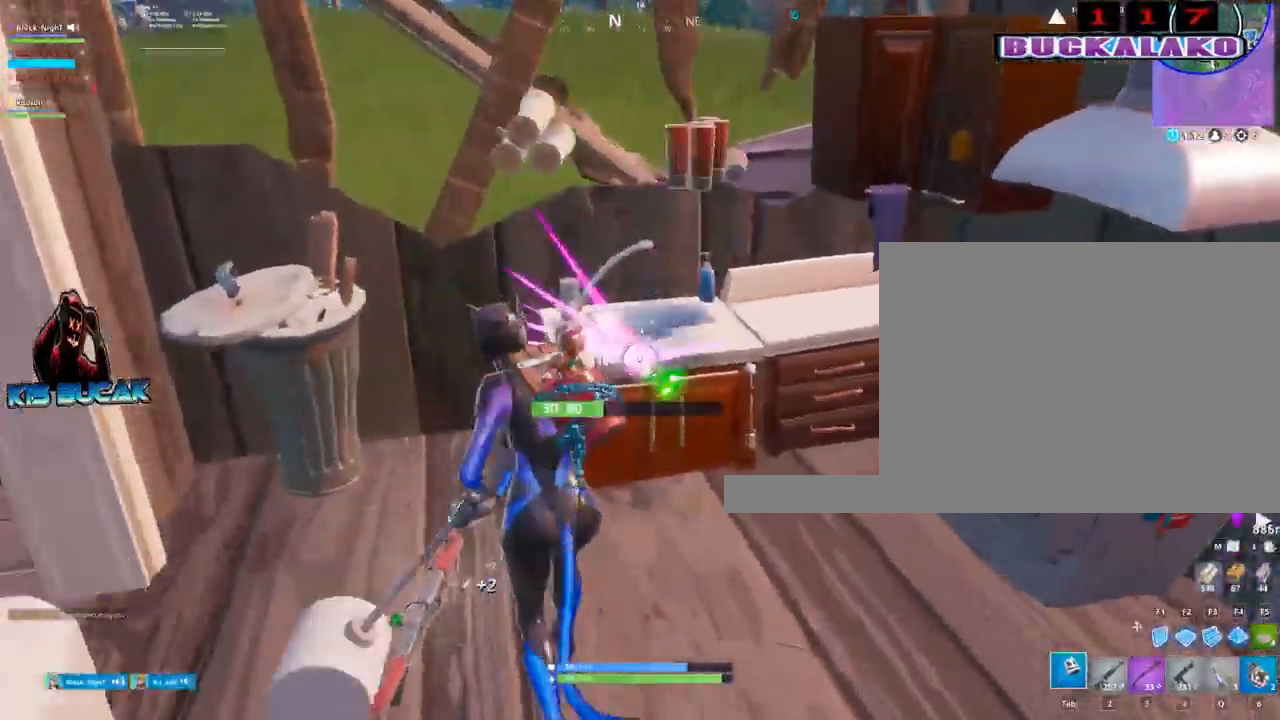
{"keys": ["d"], "mouse": ["left"], "mouse_move": "down-left", "events": [[17, "d", "down"], [300, "d", "up"], [350, "a", "down"], [400, "w", "up"], [433, "a", "up"], [433, "d", "down"]]}
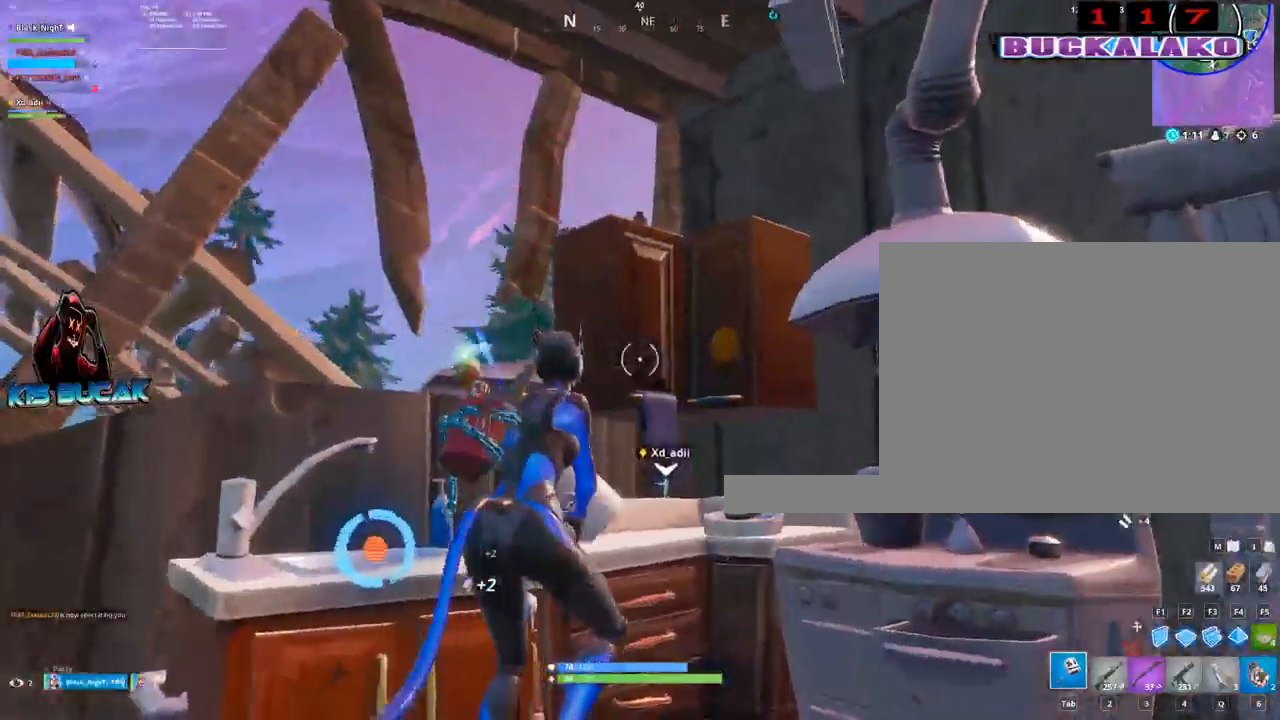
{"keys": [], "mouse": ["left"], "mouse_move": "up-right", "events": [[83, "s", "down"], [133, "d", "up"], [267, "a", "down"], [417, "s", "up"], [450, "a", "up"]]}
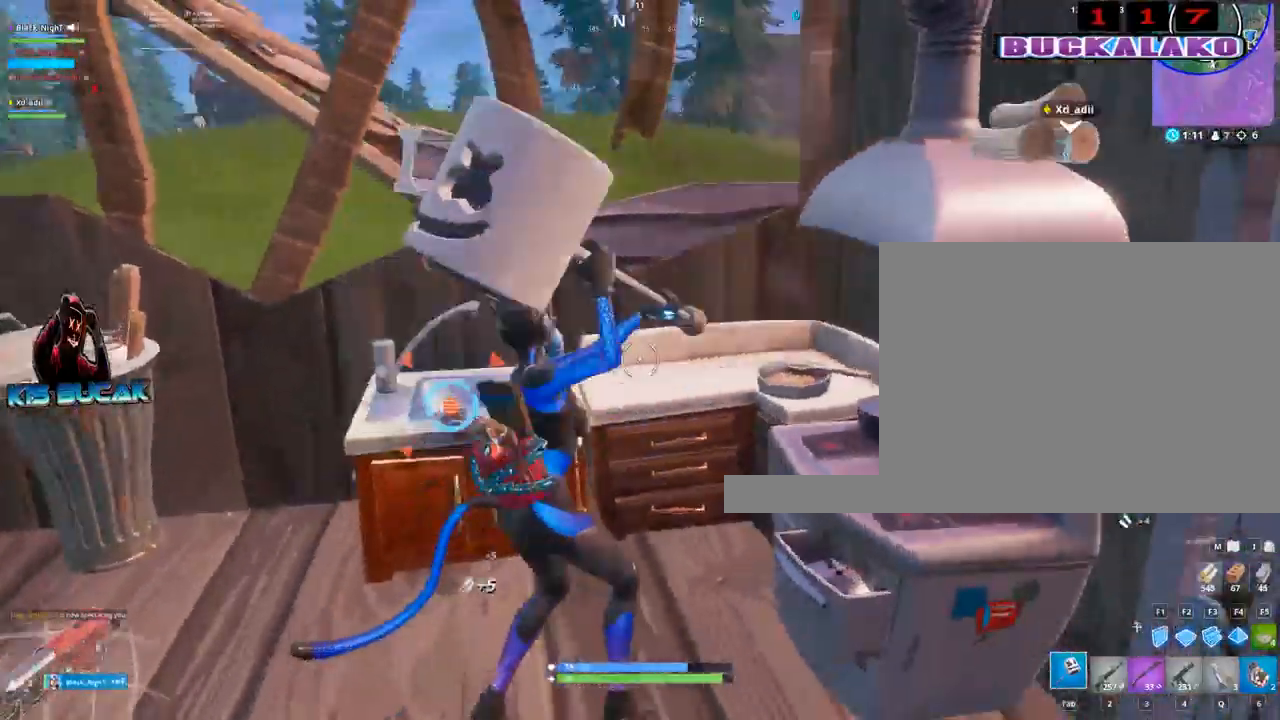
{"keys": ["4", "w"], "mouse": [], "mouse_move": "left", "events": [[100, "d", "down"], [183, "mouse_left", "up"], [233, "d", "up"], [283, "w", "down"], [467, "4", "down"]]}
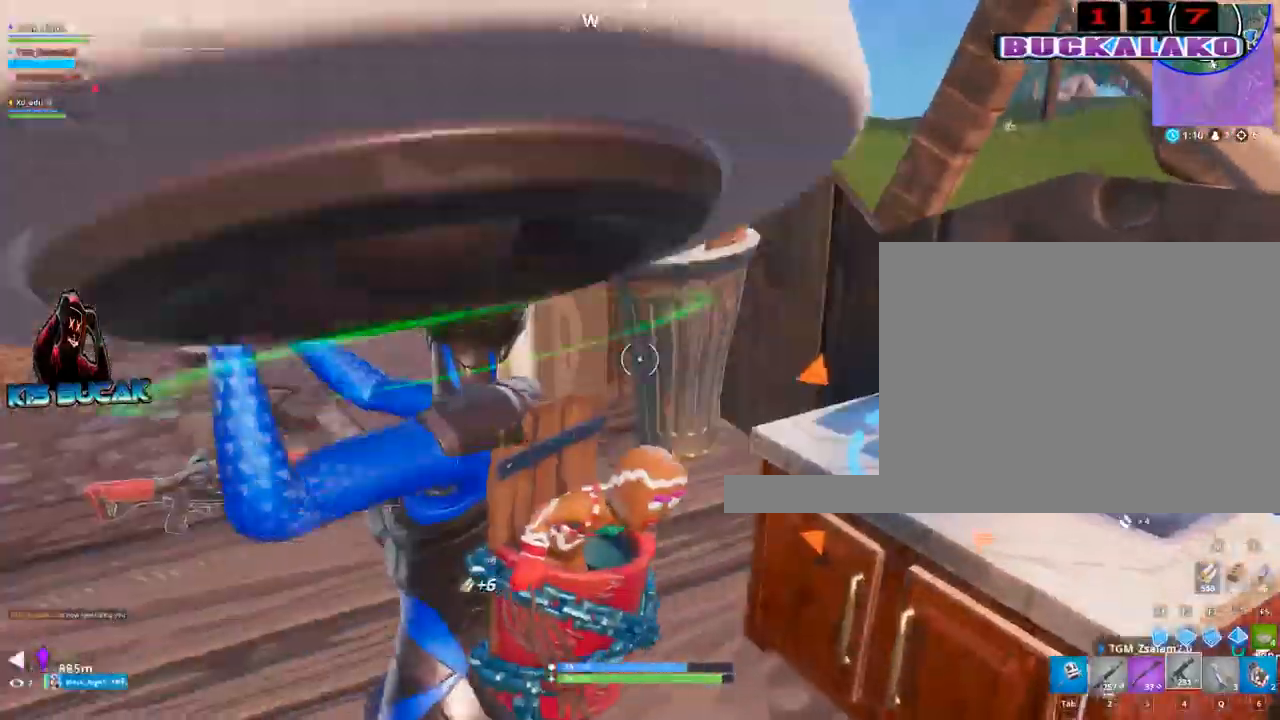
{"keys": ["w"], "mouse": [], "mouse_move": "still", "events": [[67, "tab", "down"], [117, "4", "up"], [167, "tab", "up"]]}
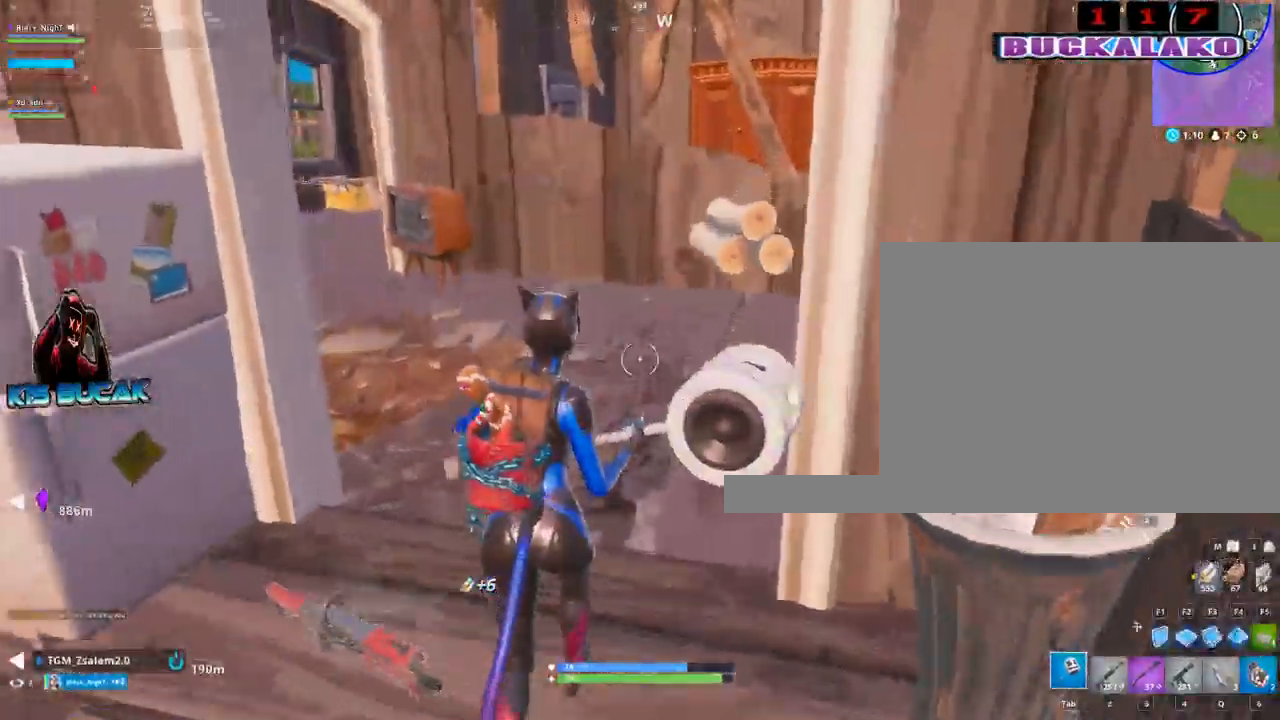
{"keys": ["w"], "mouse": [], "mouse_move": "up", "events": [[83, "3", "down"], [217, "3", "up"], [317, "tab", "down"], [417, "tab", "up"]]}
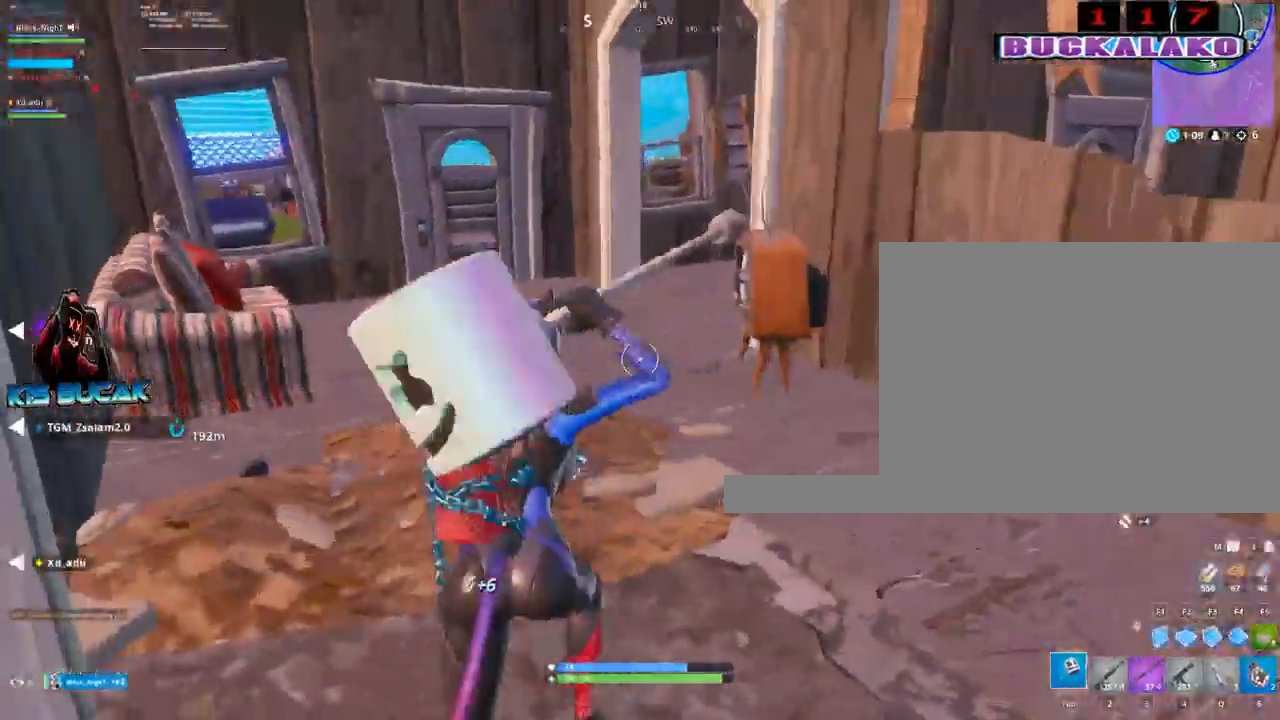
{"keys": ["w"], "mouse": [], "mouse_move": "down-left", "events": [[183, "a", "down"], [183, "mouse_left", "down"], [383, "mouse_left", "up"], [433, "a", "up"]]}